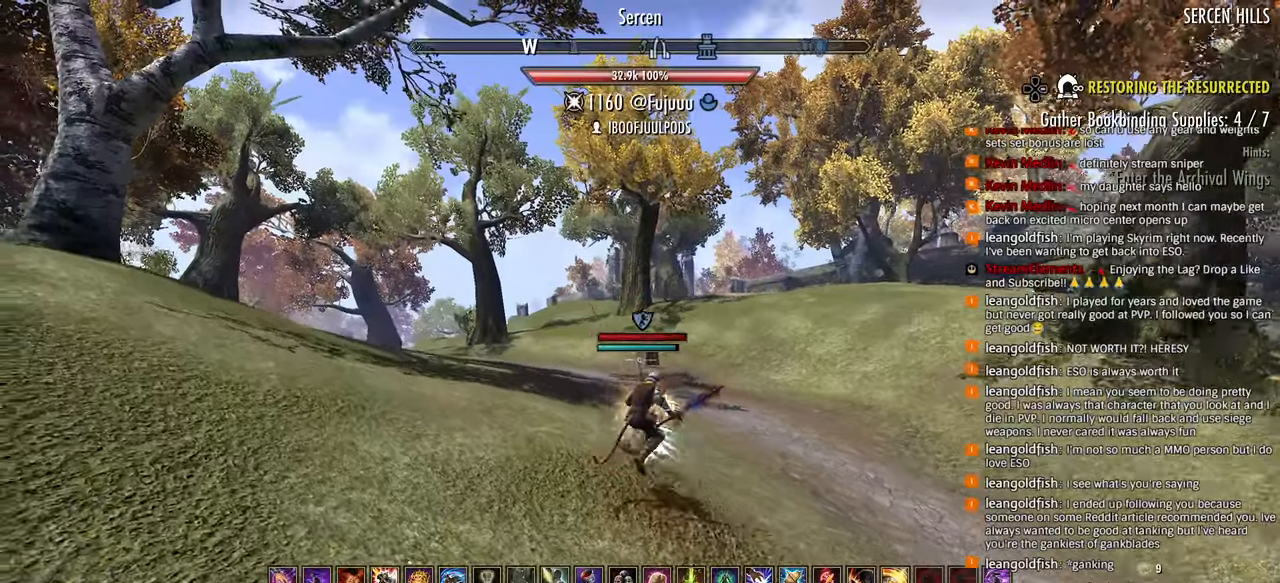
Gameplay with a controller (PlayStation layout); each line is a JSON object with the inputs held at the frame after it. "events" lists button and stick changes between this image and that frame as [ms after this image, input, new state], when the widget could be followed in between.
{"buttons": [], "left_stick": "left", "right_stick": "down-right", "events": [[17, "right_stick", "center"], [67, "right_stick", "down"], [217, "right_stick", "center"], [283, "right_stick", "right"], [367, "right_stick", "center"], [500, "right_stick", "down-right"]]}
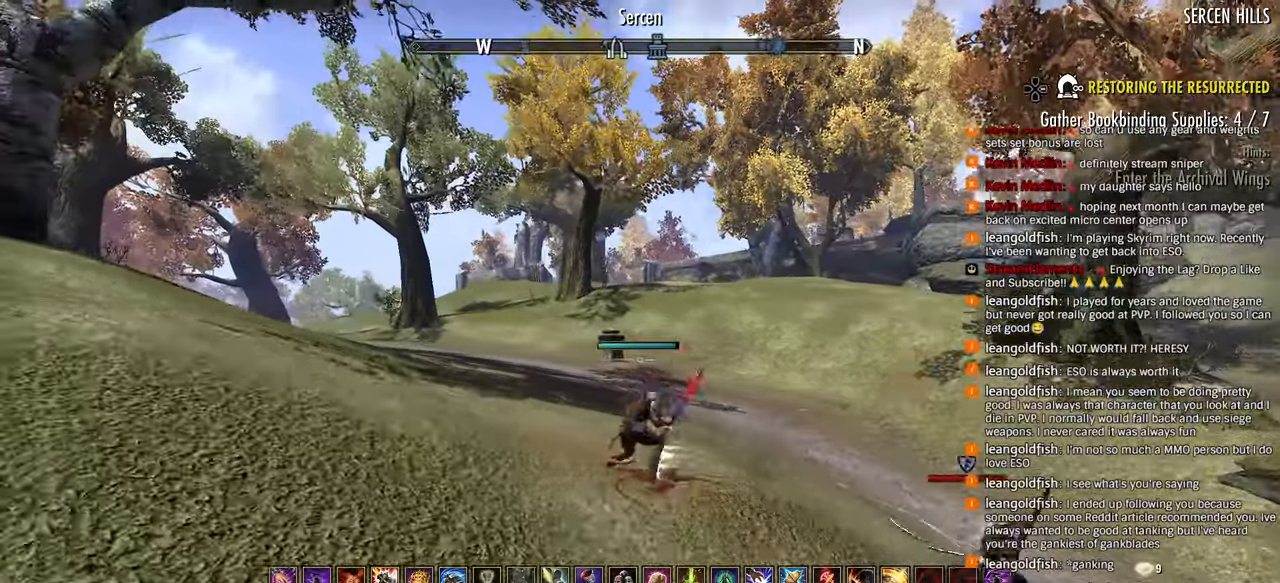
{"buttons": ["L3"], "left_stick": "up", "right_stick": "down-right", "events": [[367, "left_stick", "up-left"], [500, "L3", "down"], [500, "left_stick", "up"]]}
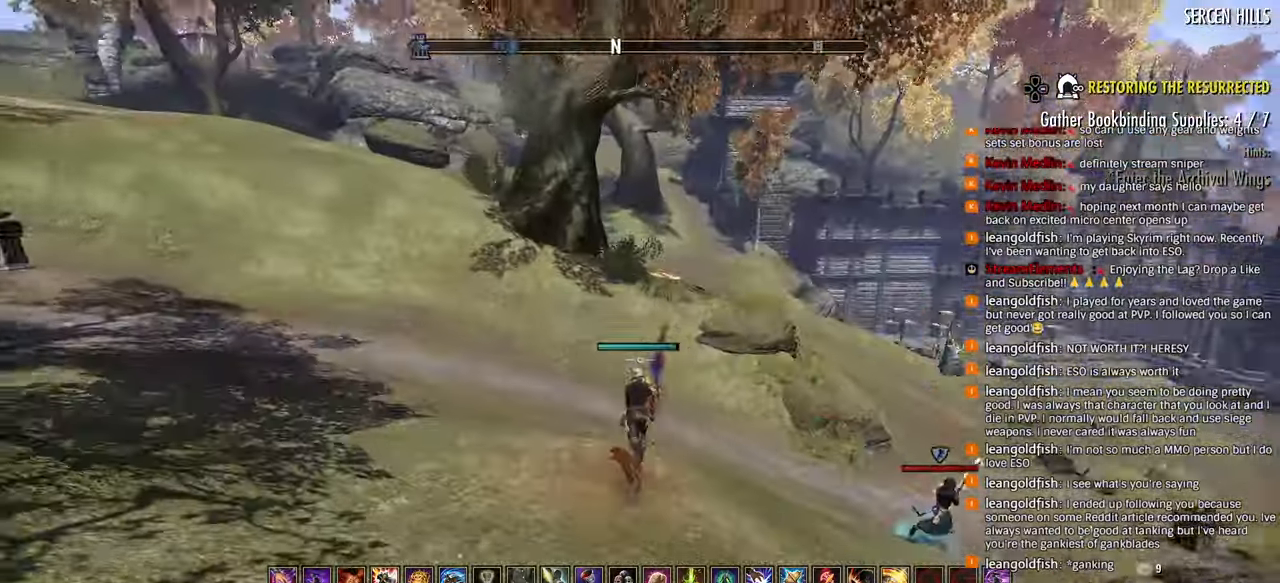
{"buttons": [], "left_stick": "up", "right_stick": "right"}
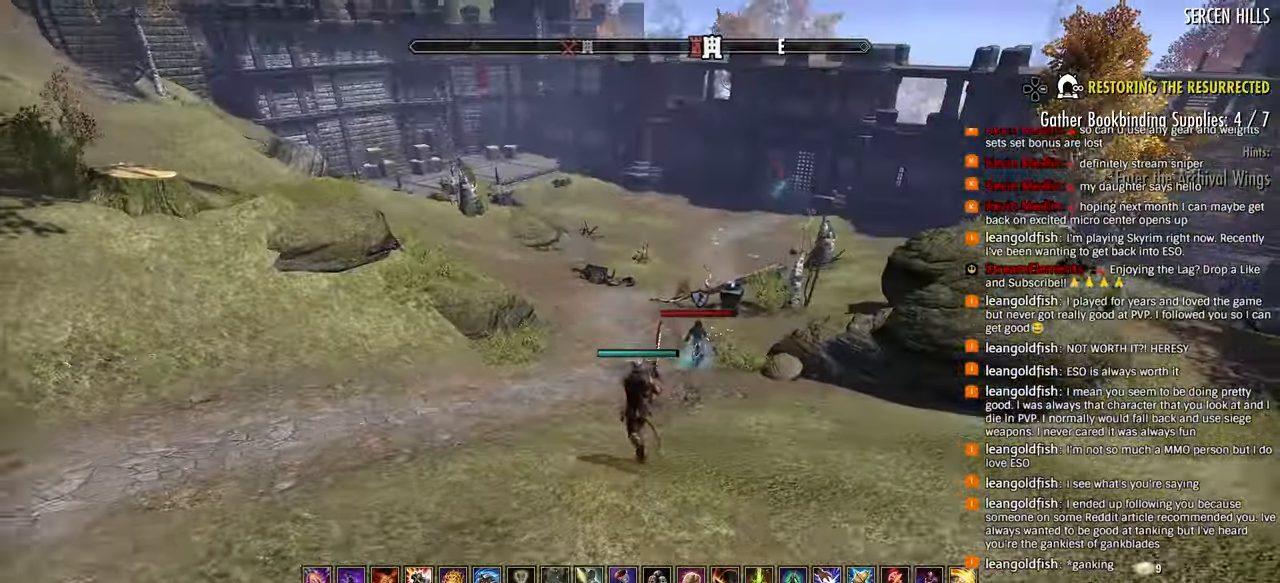
{"buttons": [], "left_stick": "up", "right_stick": "center", "events": [[50, "right_stick", "center"]]}
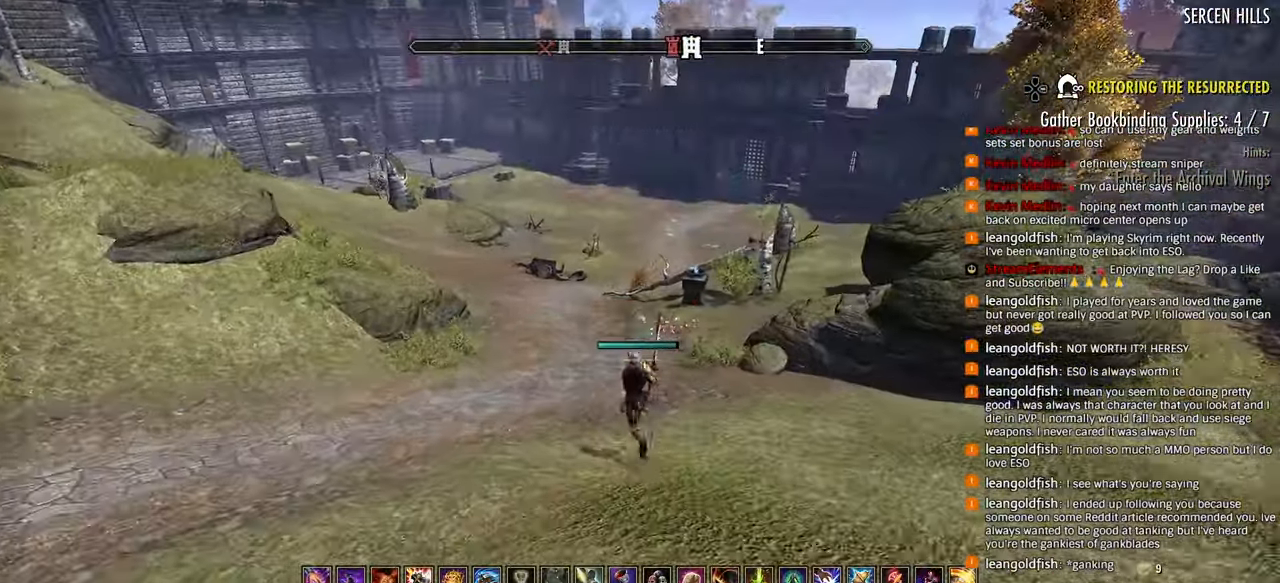
{"buttons": [], "left_stick": "up", "right_stick": "center", "events": [[83, "L3", "down"], [150, "L3", "up"], [250, "SQUARE", "down"], [333, "SQUARE", "up"]]}
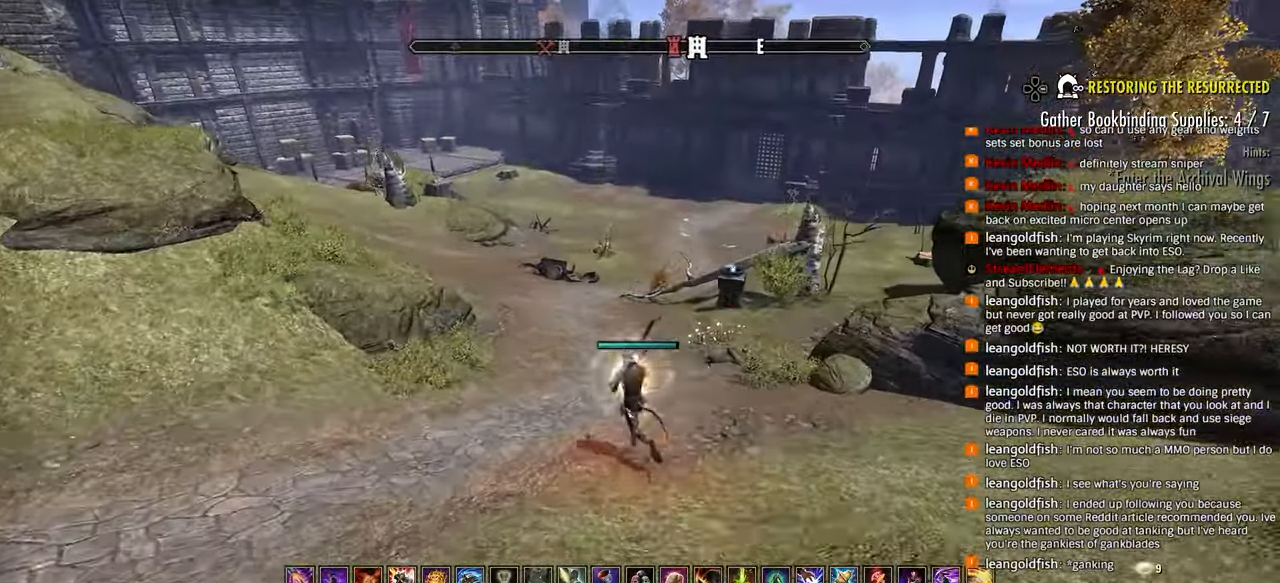
{"buttons": [], "left_stick": "up-right", "right_stick": "center", "events": [[167, "CROSS", "down"], [267, "CROSS", "up"], [467, "left_stick", "up-right"]]}
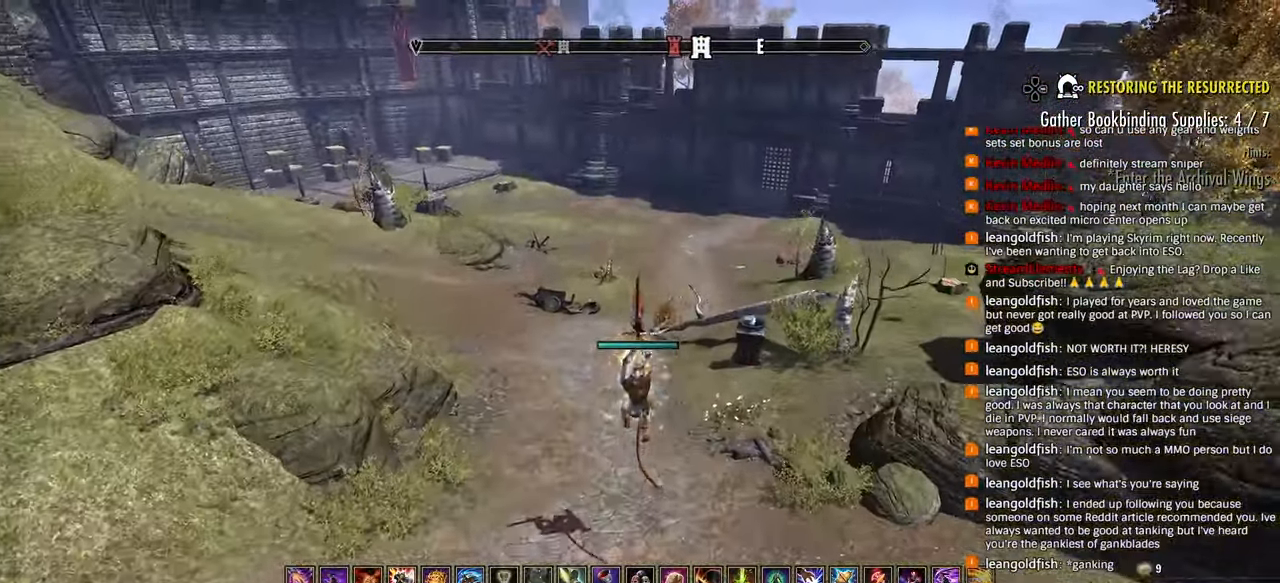
{"buttons": [], "left_stick": "up-right", "right_stick": "center", "events": []}
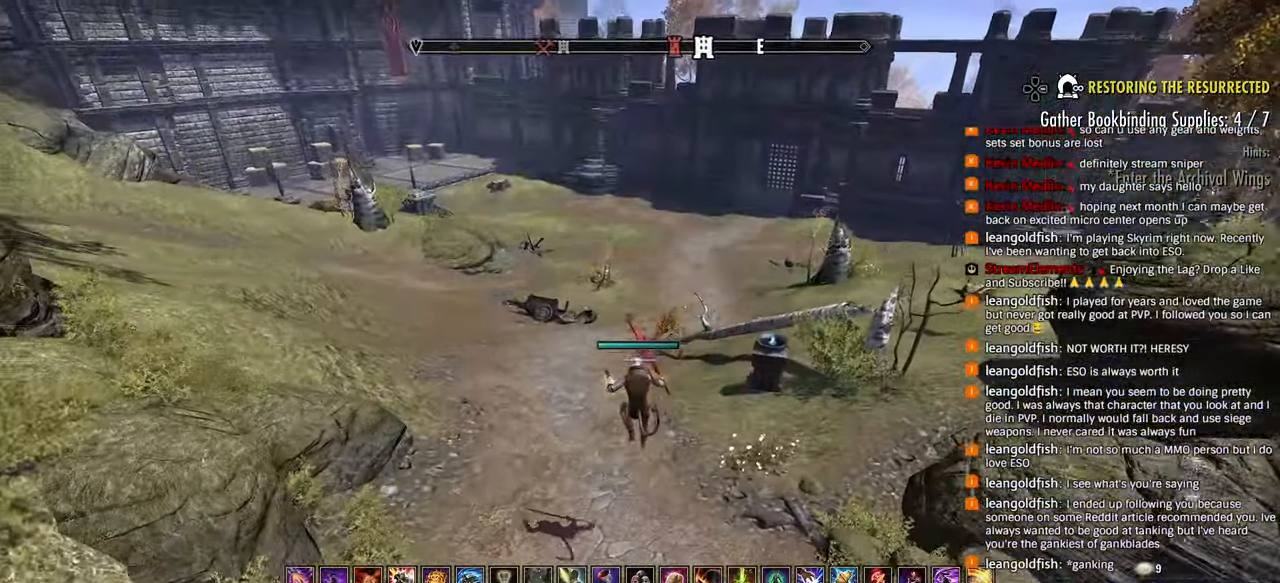
{"buttons": [], "left_stick": "up", "right_stick": "center", "events": [[83, "left_stick", "up"], [283, "CIRCLE", "down"], [350, "CIRCLE", "up"]]}
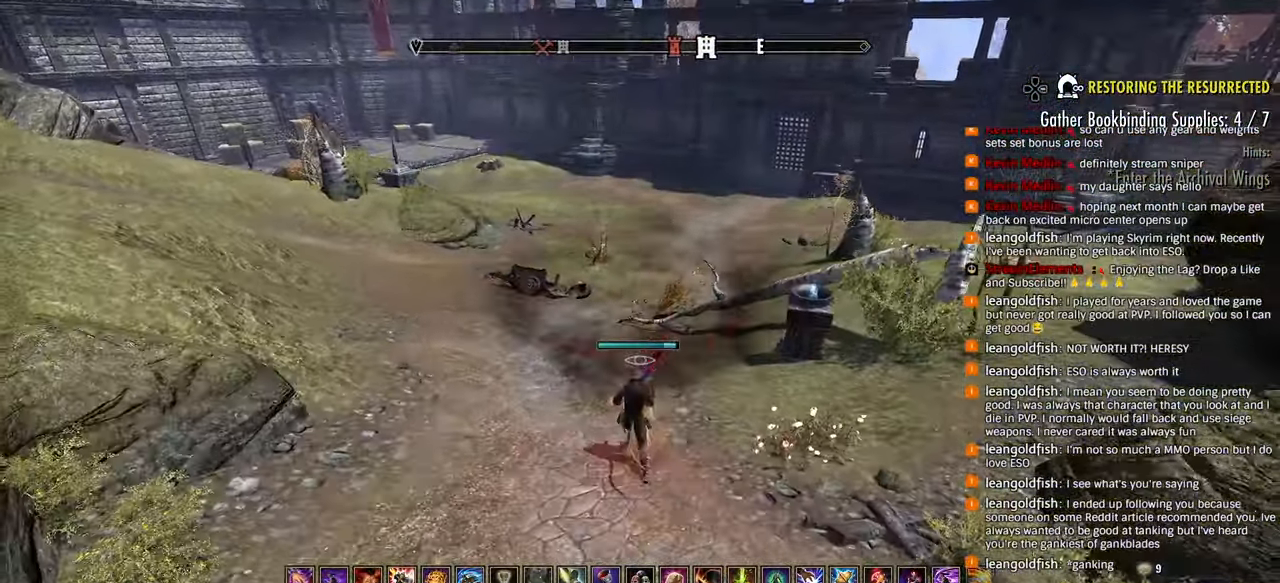
{"buttons": [], "left_stick": "up", "right_stick": "center", "events": []}
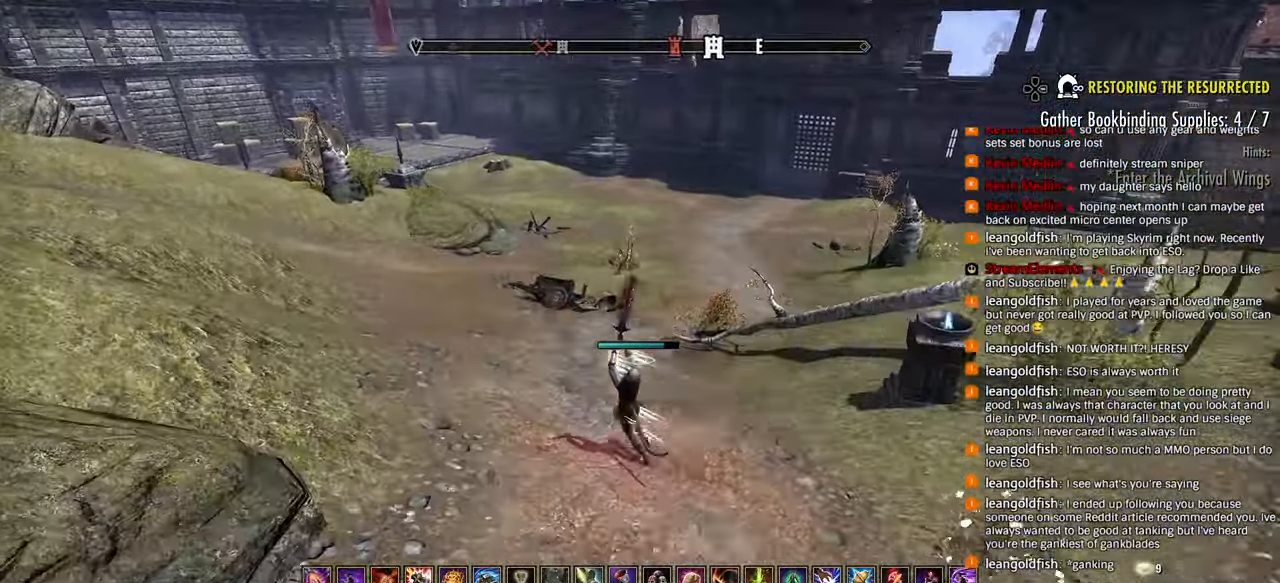
{"buttons": [], "left_stick": "up", "right_stick": "right", "events": [[150, "CIRCLE", "down"], [200, "CIRCLE", "up"], [283, "CIRCLE", "down"], [367, "CIRCLE", "up"], [467, "right_stick", "right"]]}
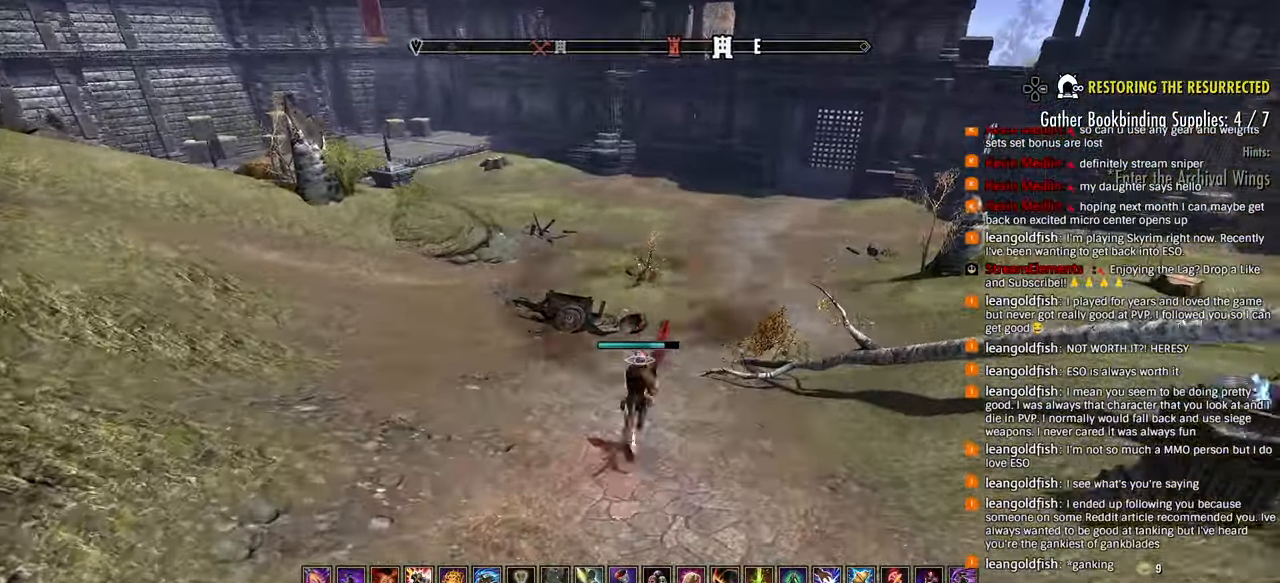
{"buttons": [], "left_stick": "up", "right_stick": "right", "events": [[33, "right_stick", "center"], [100, "right_stick", "up-right"], [233, "right_stick", "right"]]}
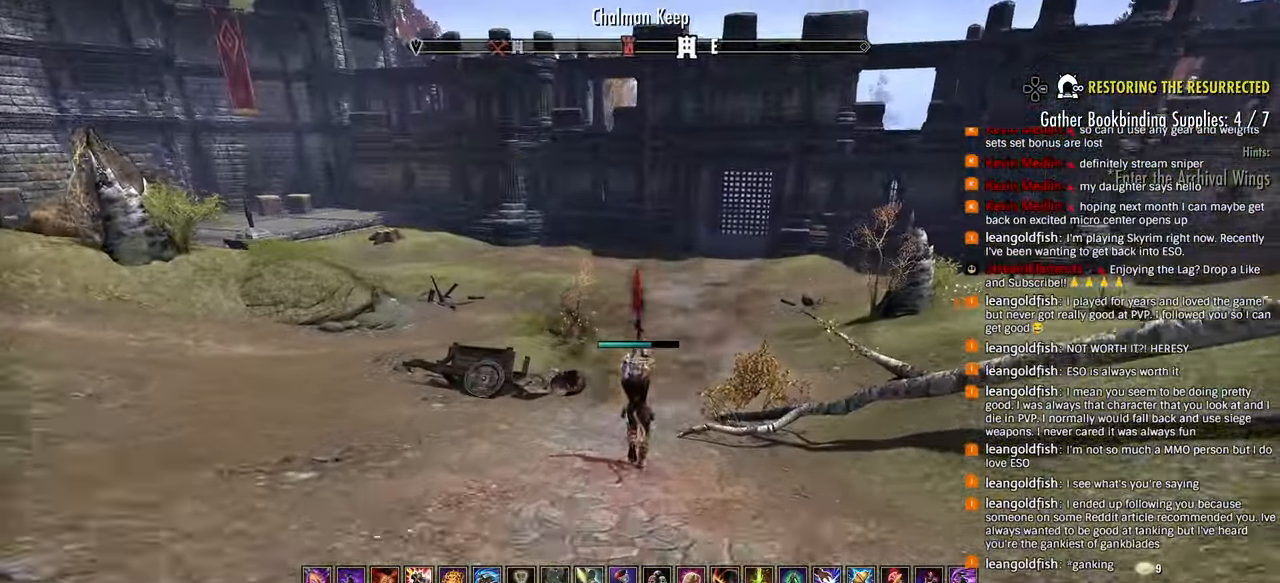
{"buttons": [], "left_stick": "up", "right_stick": "center", "events": [[217, "CIRCLE", "down"], [300, "CIRCLE", "up"], [383, "CIRCLE", "down"], [400, "right_stick", "center"], [483, "CIRCLE", "up"]]}
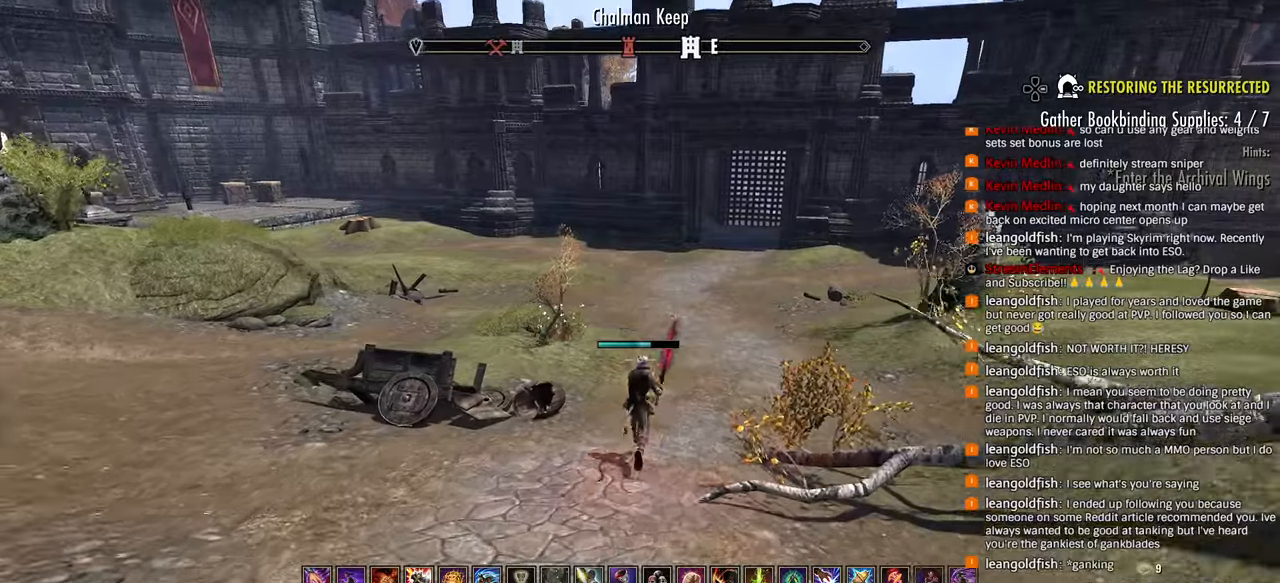
{"buttons": [], "left_stick": "up", "right_stick": "center", "events": []}